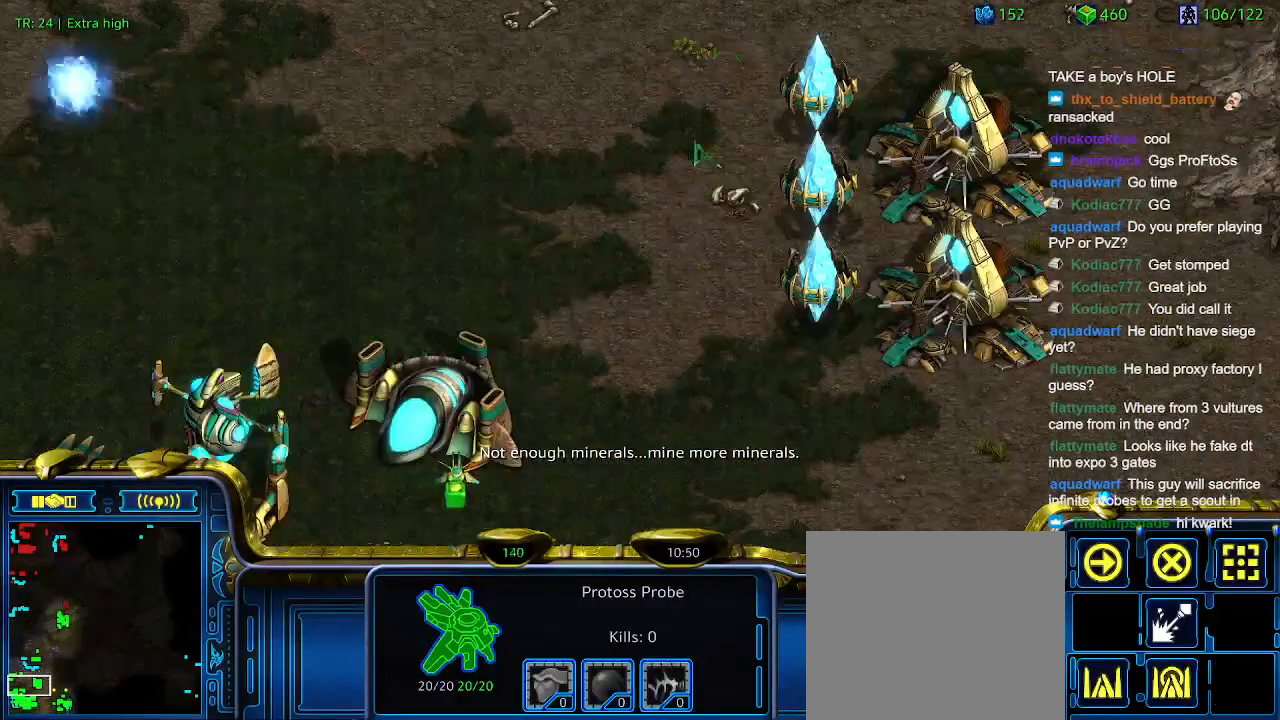
Gameplay with keyboard; each line is a JSON object with the keys held at the frame after it. "events" lists presses ("down") and releases ("up") of "1", "2", "3", "4", "5", "6", "a", "c", "ctrl", "d", "e", "f2", "f3", "q", "s", "t", "w", "x" and "z" between this image and that frame as [ms after this image, input, new state], when the widget could be followed in between. No other keys are recorded. Mouse input is not recorded.
{"keys": ["q"], "events": [[467, "q", "down"]]}
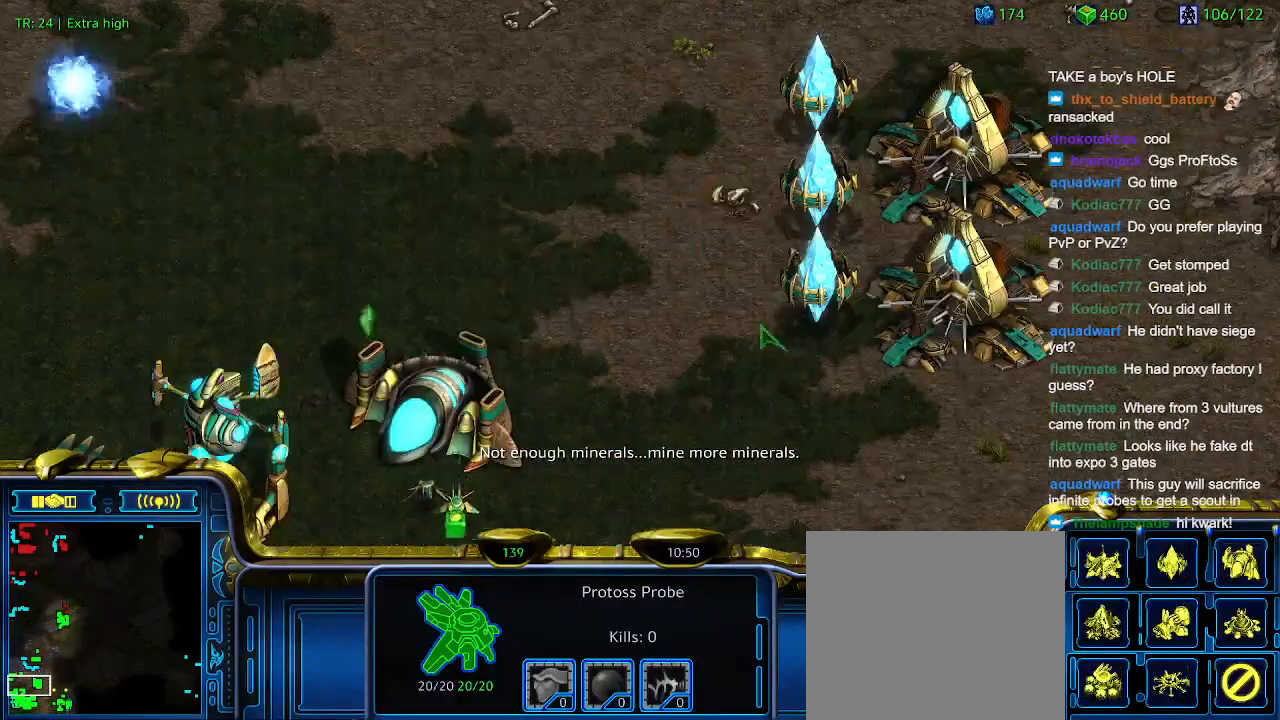
{"keys": [], "events": [[67, "q", "up"], [133, "q", "down"], [233, "q", "up"]]}
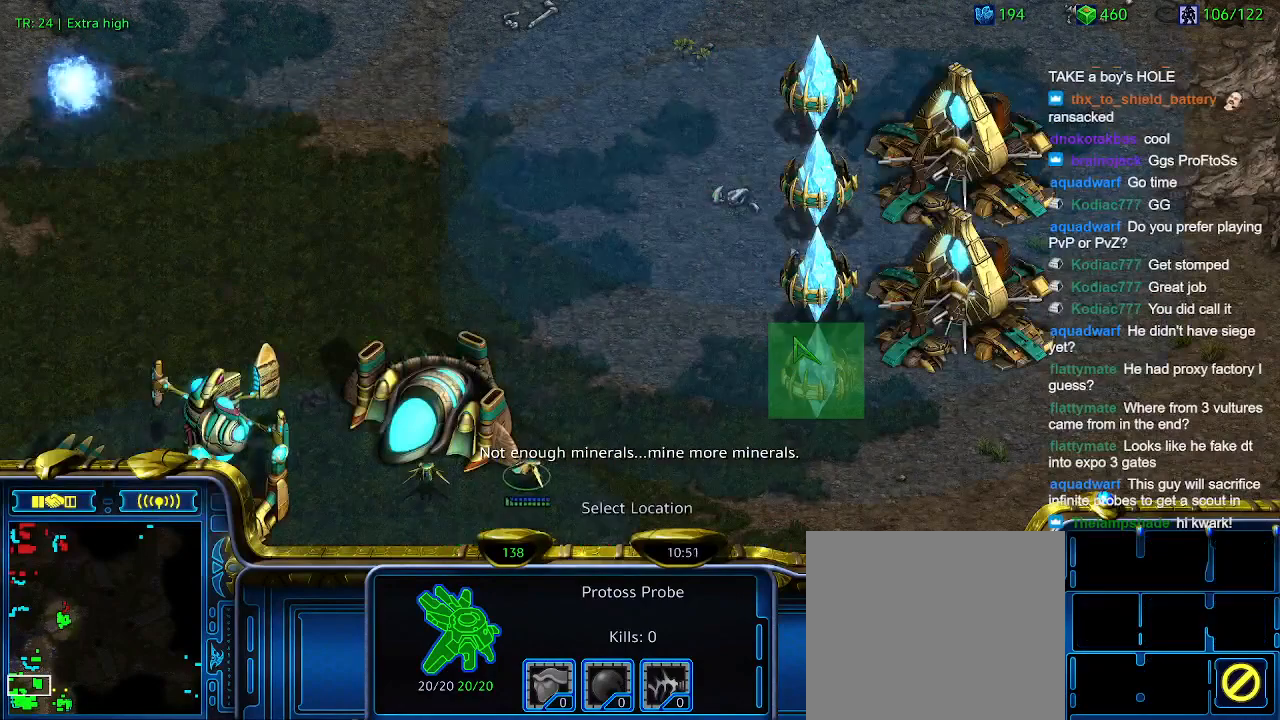
{"keys": [], "events": []}
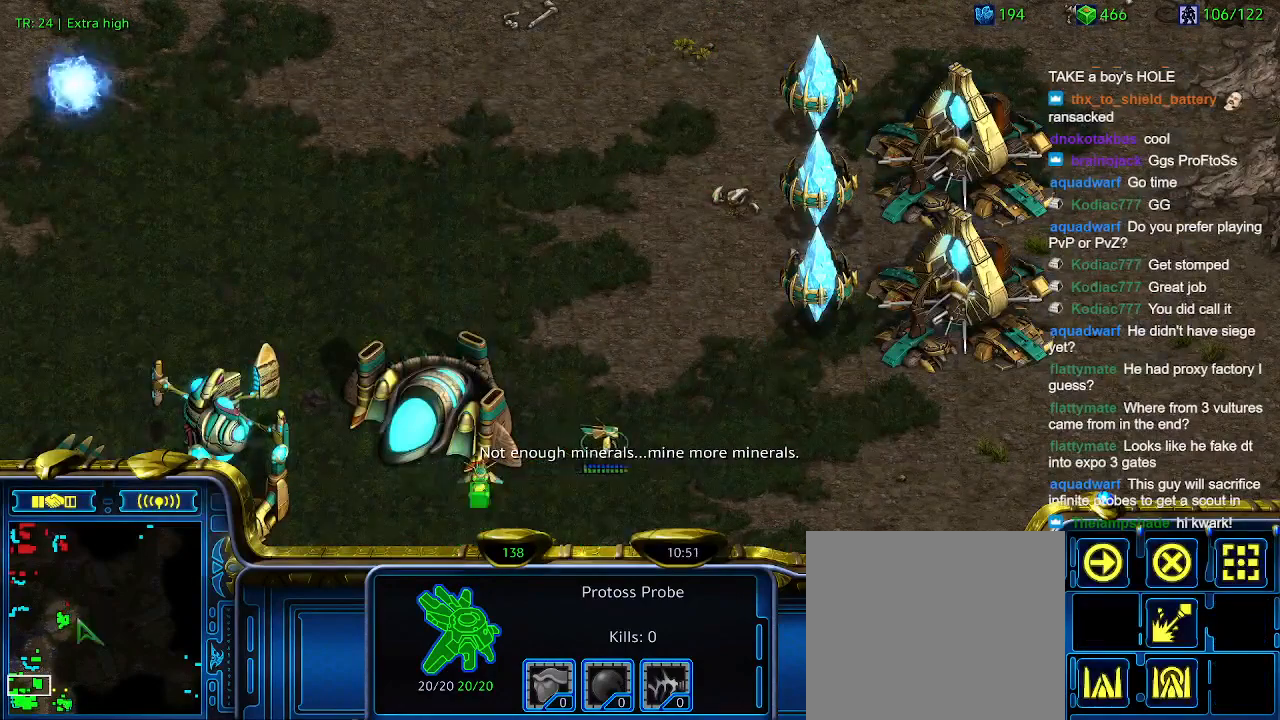
{"keys": [], "events": []}
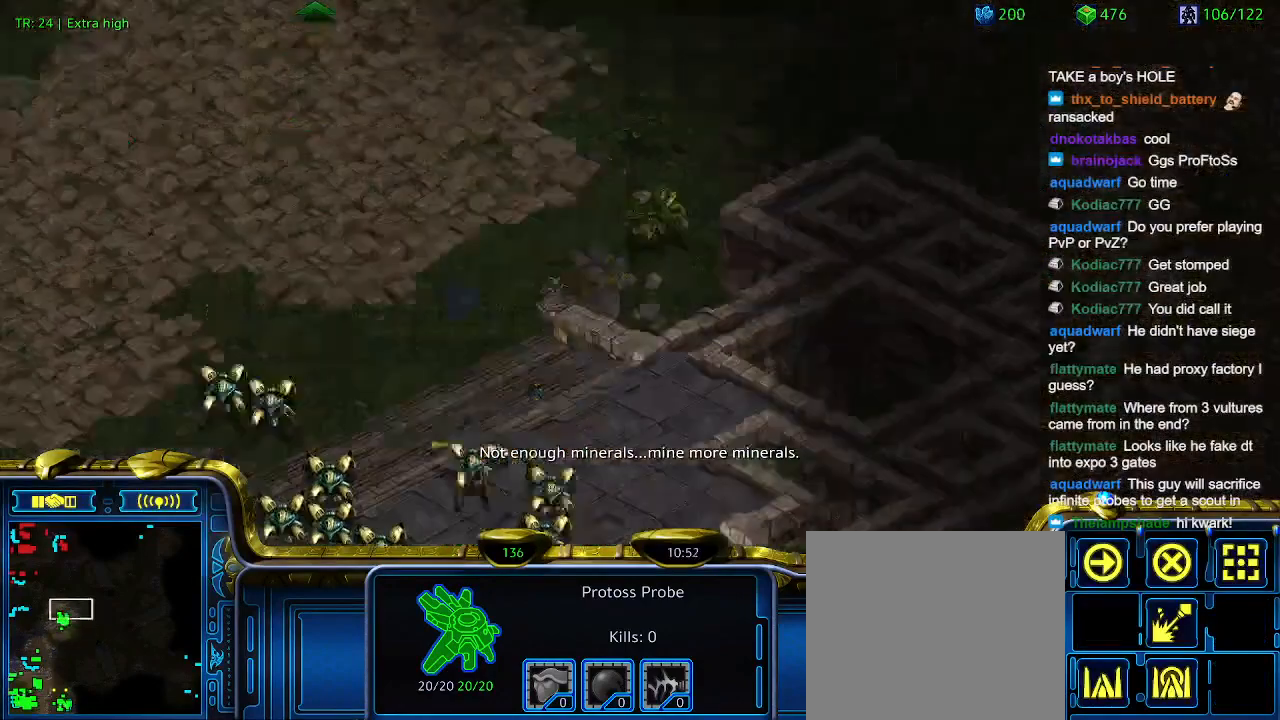
{"keys": [], "events": [[300, "1", "down"], [400, "1", "up"]]}
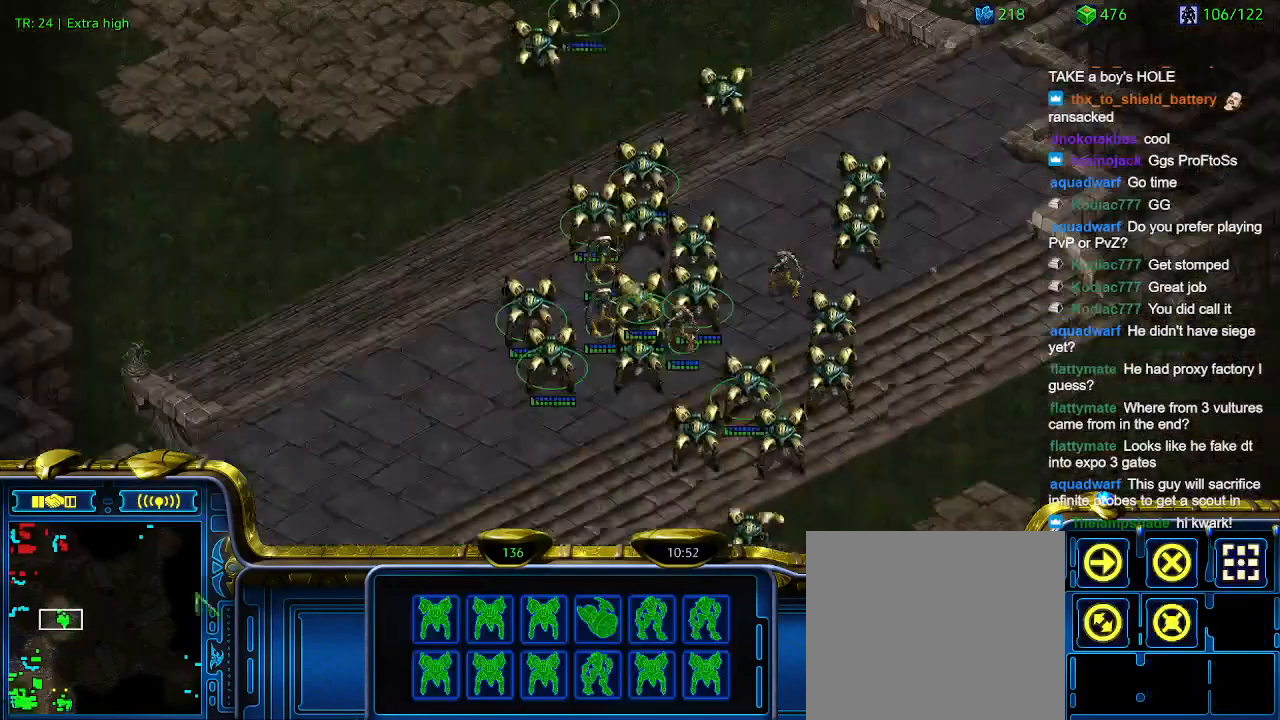
{"keys": [], "events": [[300, "2", "down"], [400, "2", "up"]]}
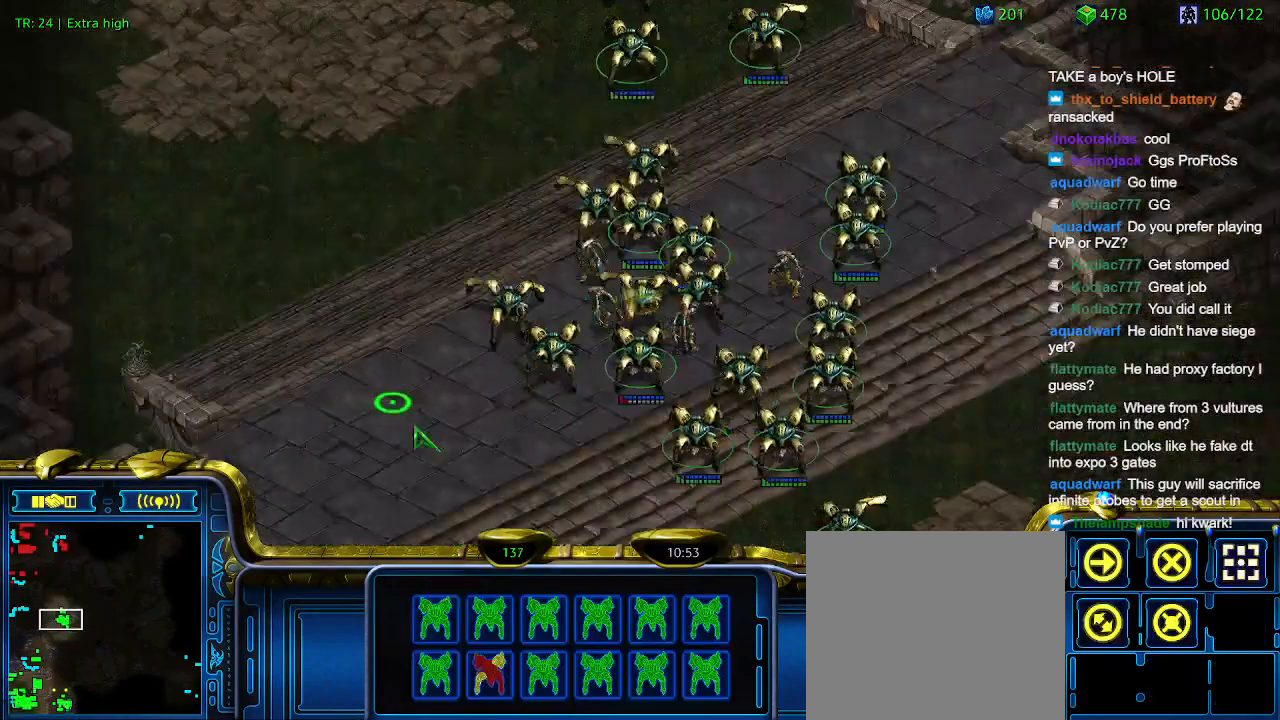
{"keys": [], "events": [[33, "3", "down"], [133, "3", "up"]]}
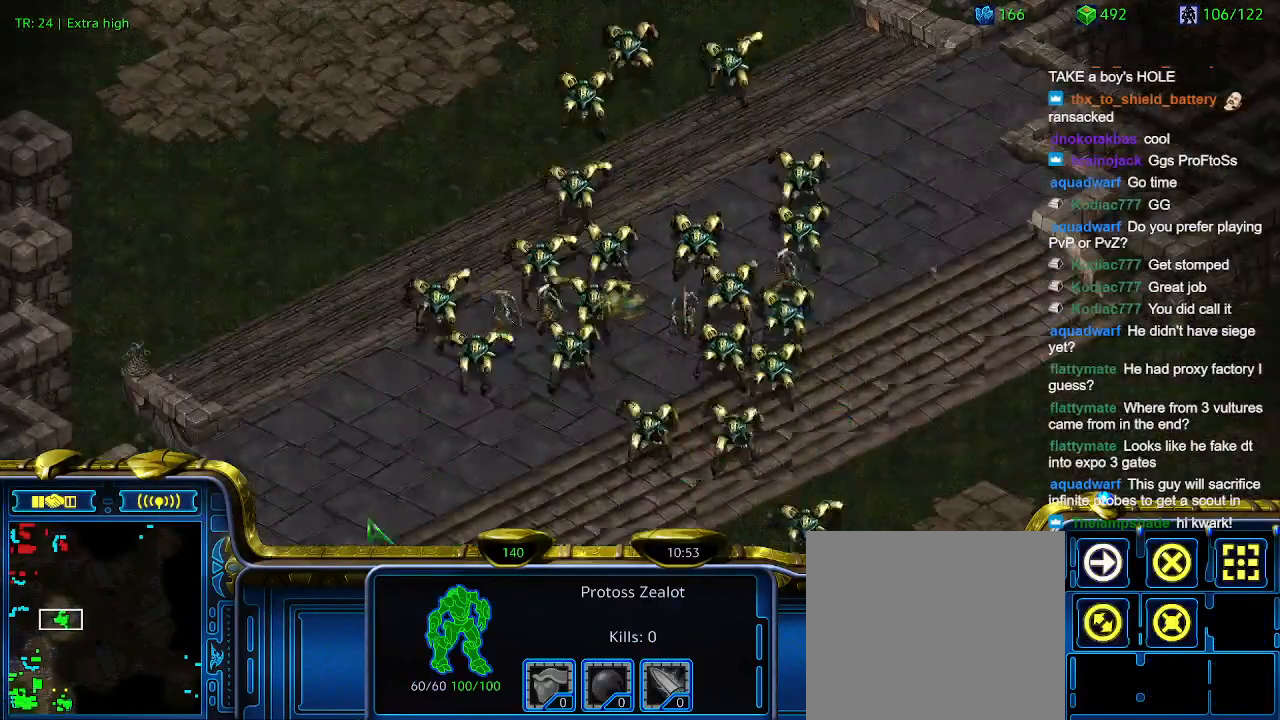
{"keys": [], "events": []}
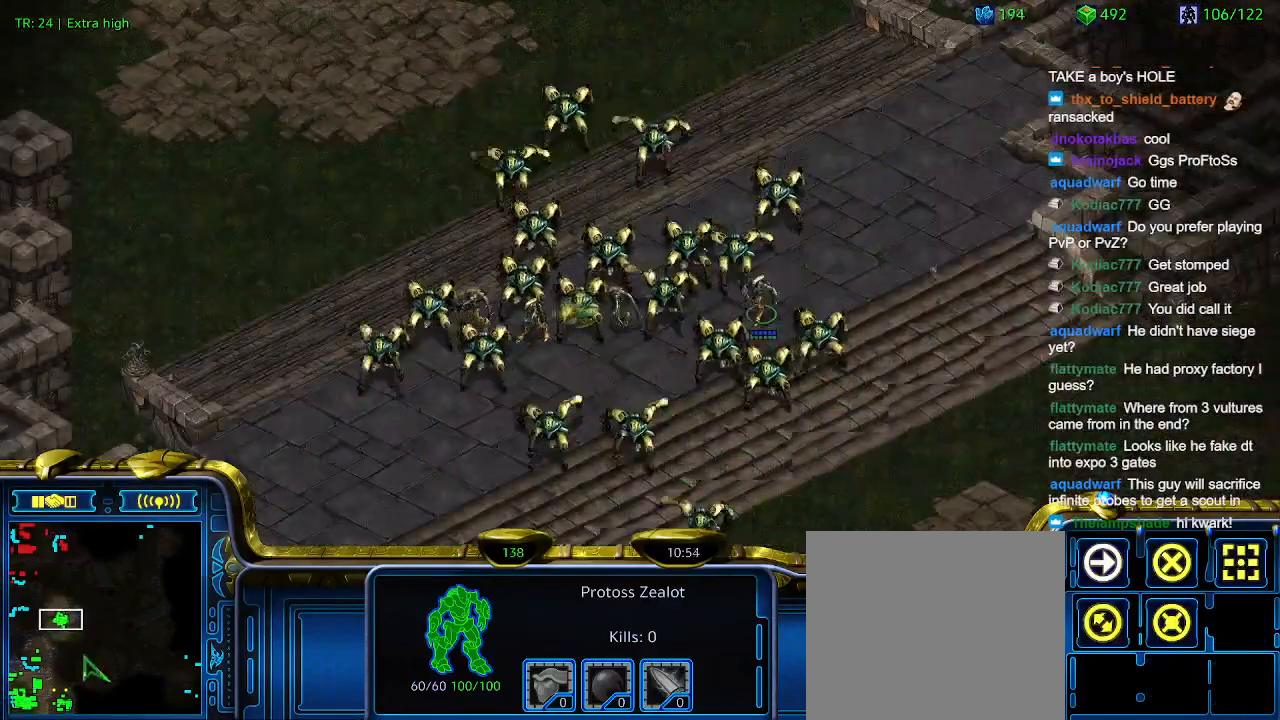
{"keys": [], "events": []}
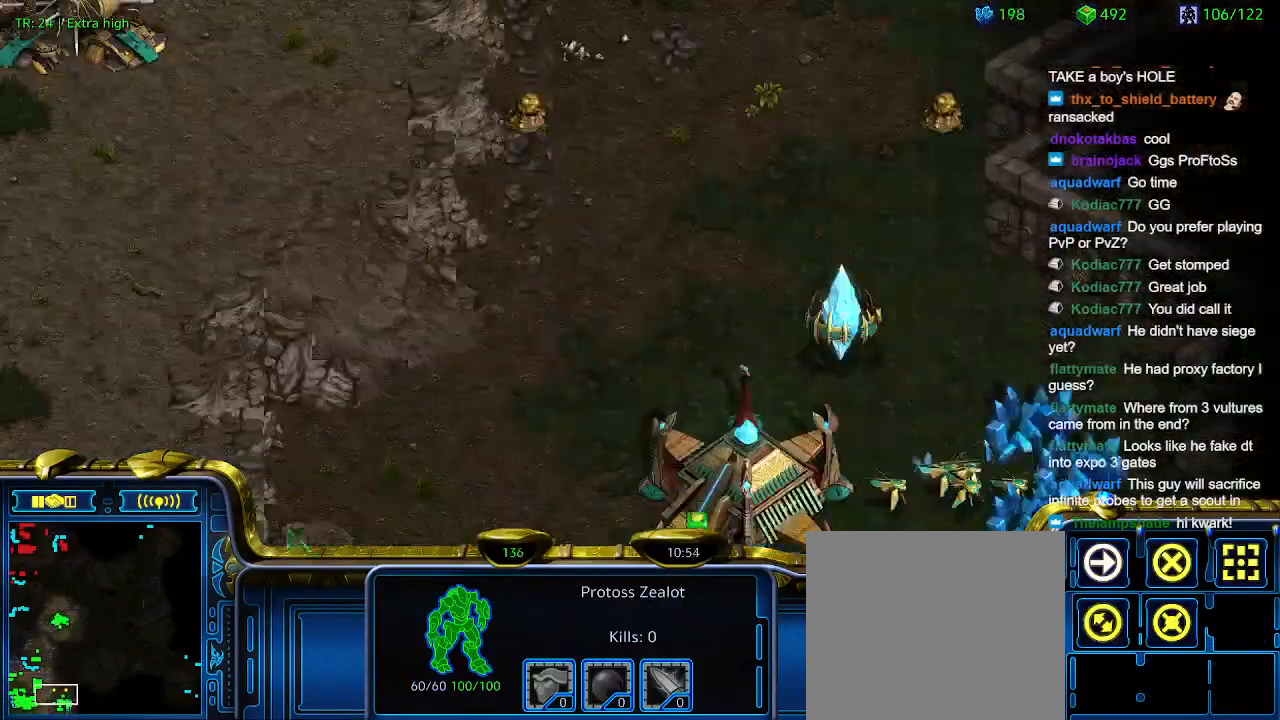
{"keys": [], "events": []}
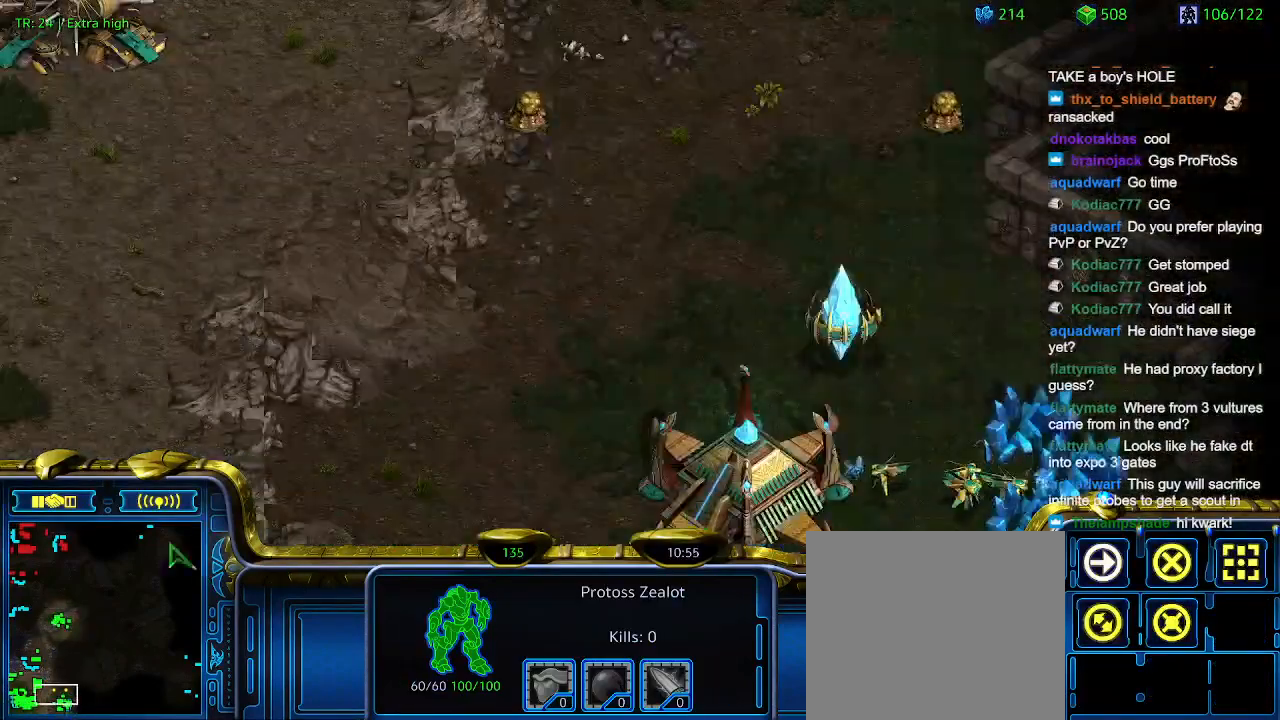
{"keys": [], "events": [[100, "1", "down"], [200, "1", "up"], [367, "a", "down"], [467, "a", "up"]]}
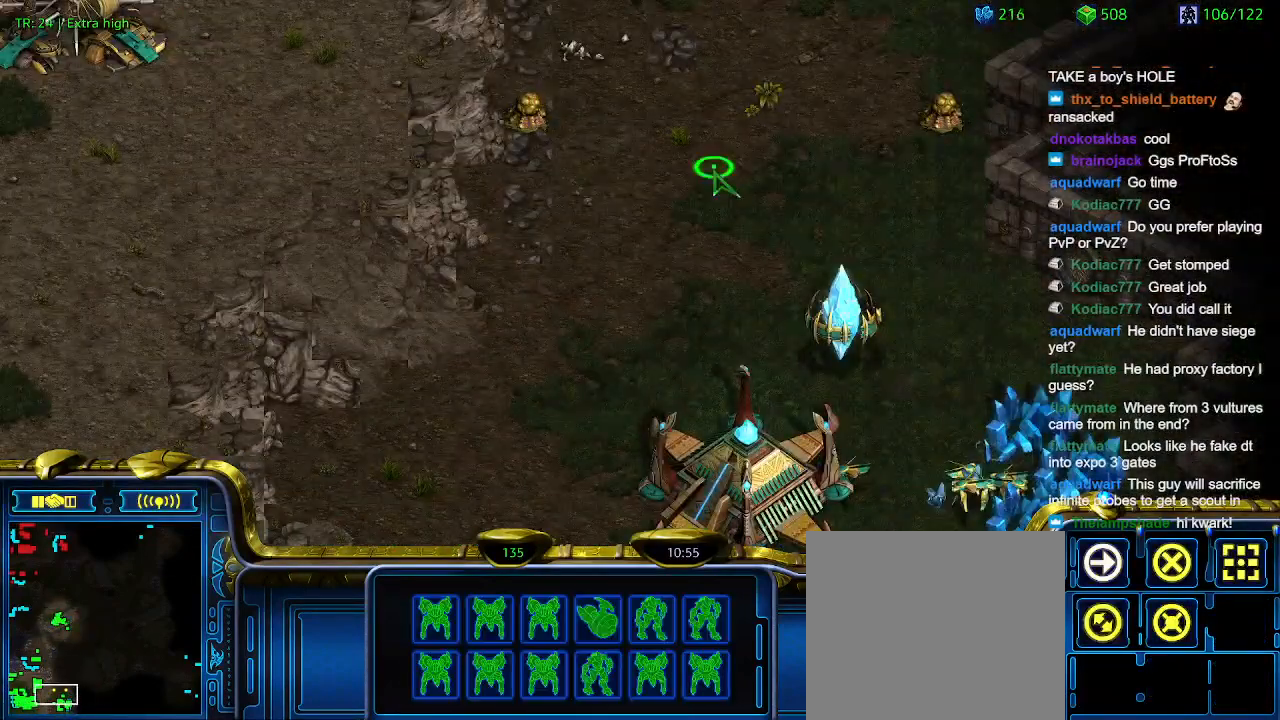
{"keys": [], "events": [[100, "2", "down"], [167, "2", "up"], [267, "a", "down"], [367, "a", "up"], [433, "3", "down"], [500, "3", "up"]]}
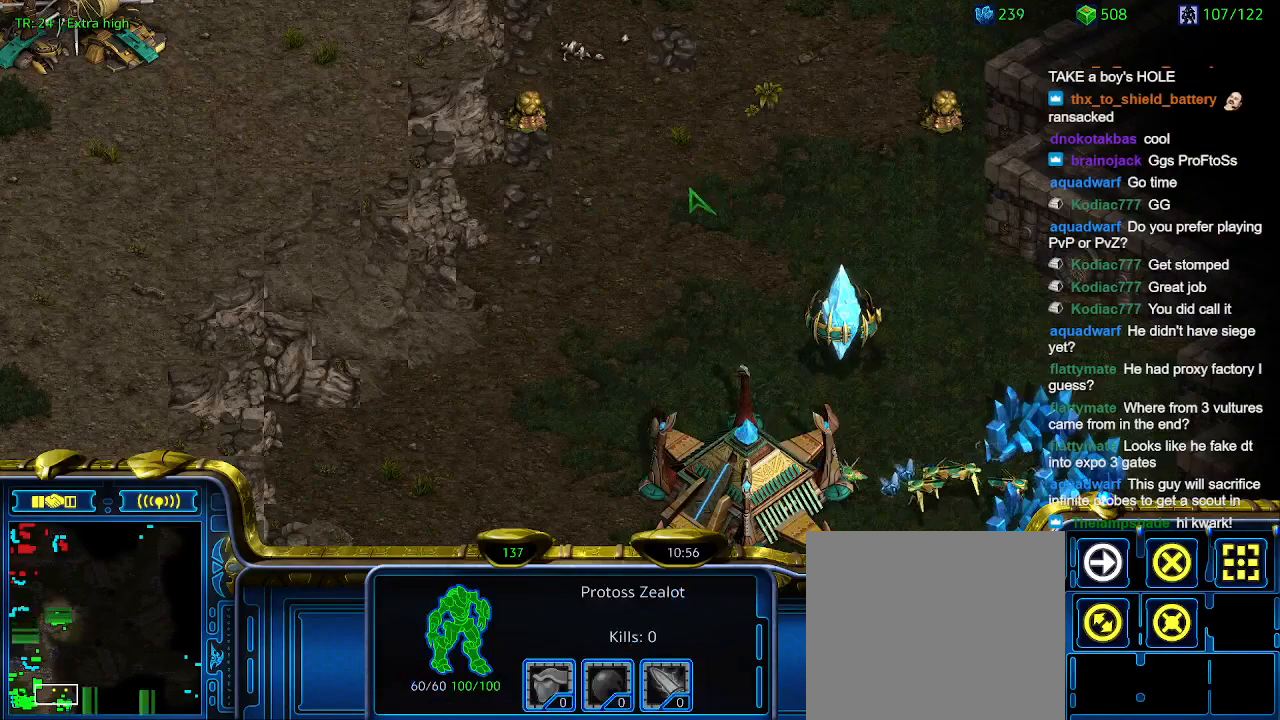
{"keys": [], "events": [[100, "a", "down"], [233, "a", "up"]]}
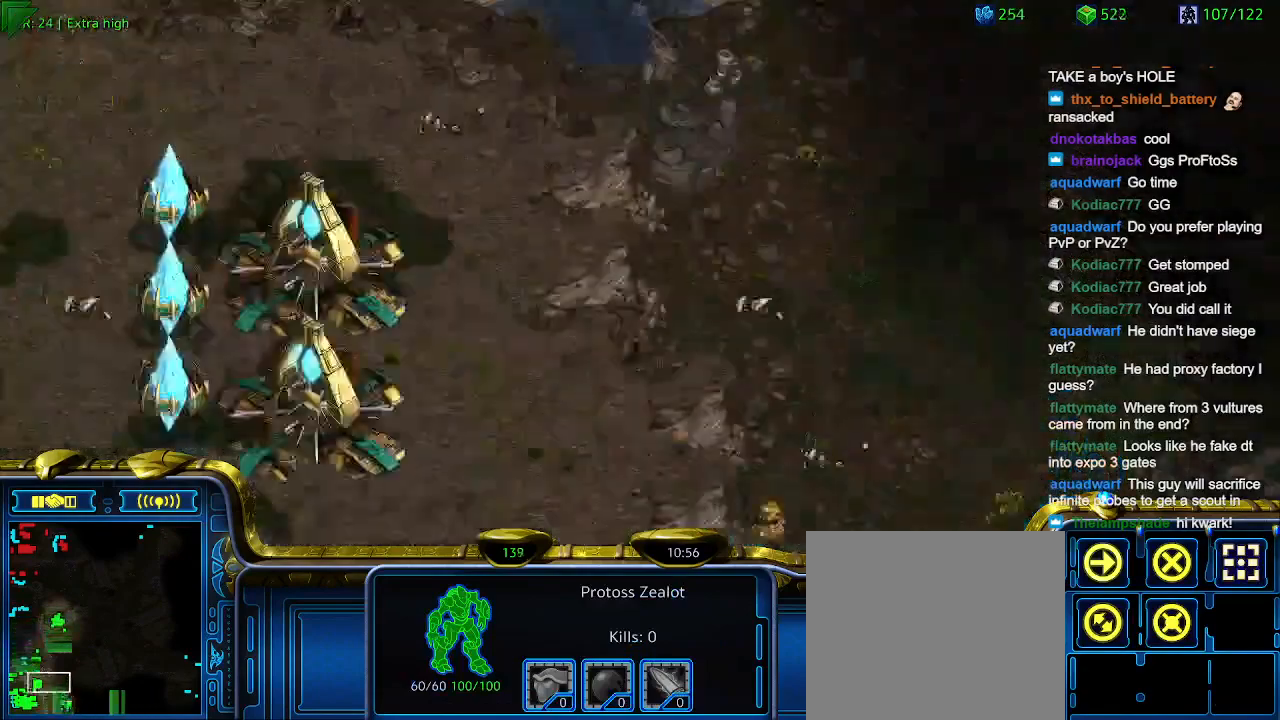
{"keys": [], "events": []}
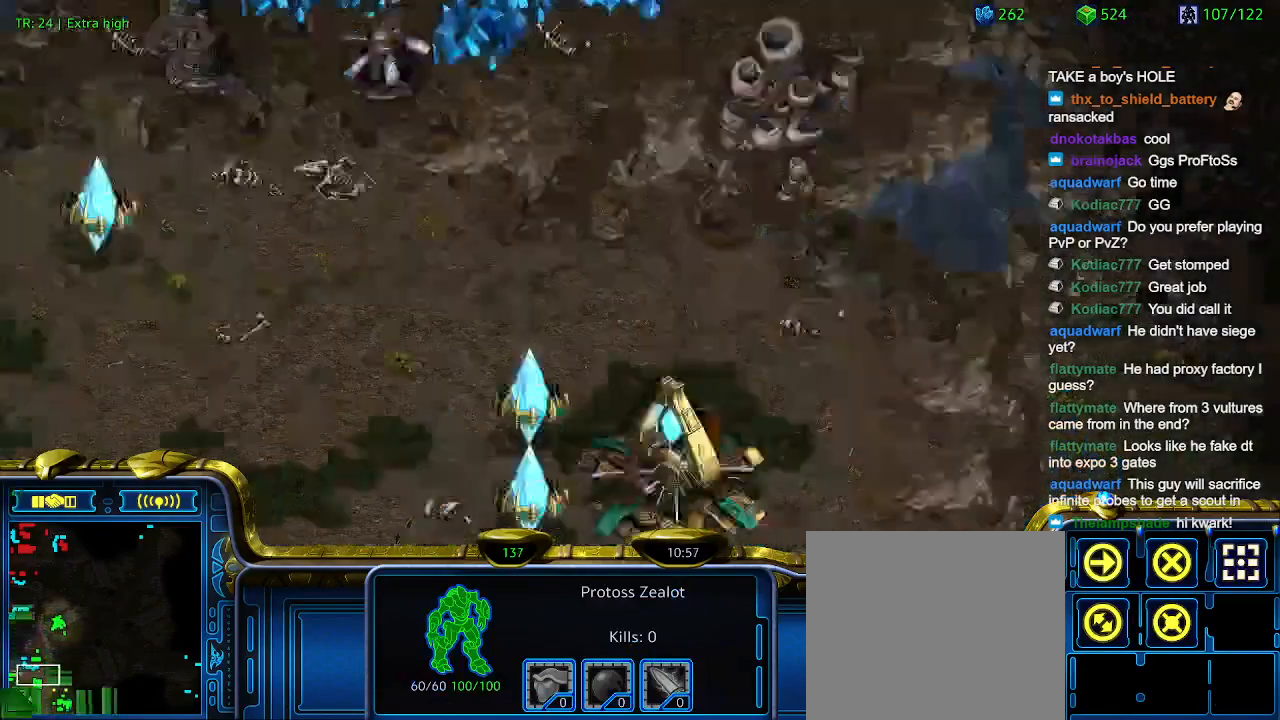
{"keys": [], "events": []}
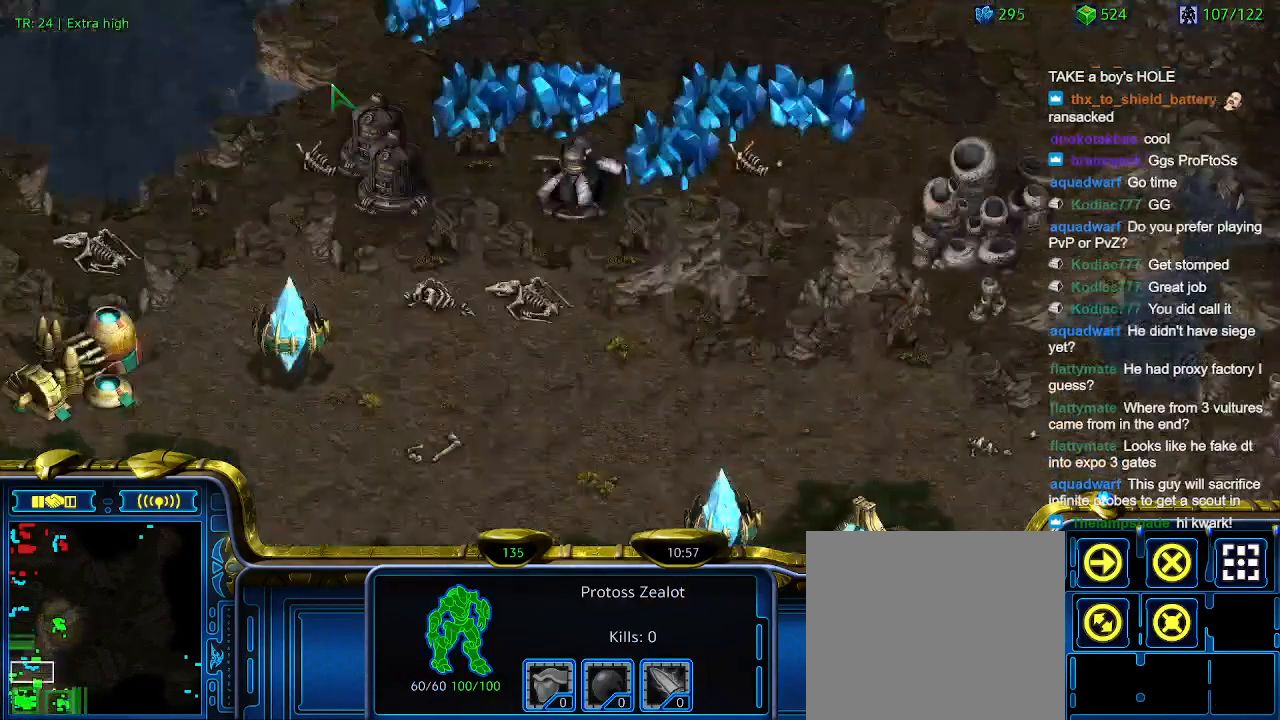
{"keys": [], "events": []}
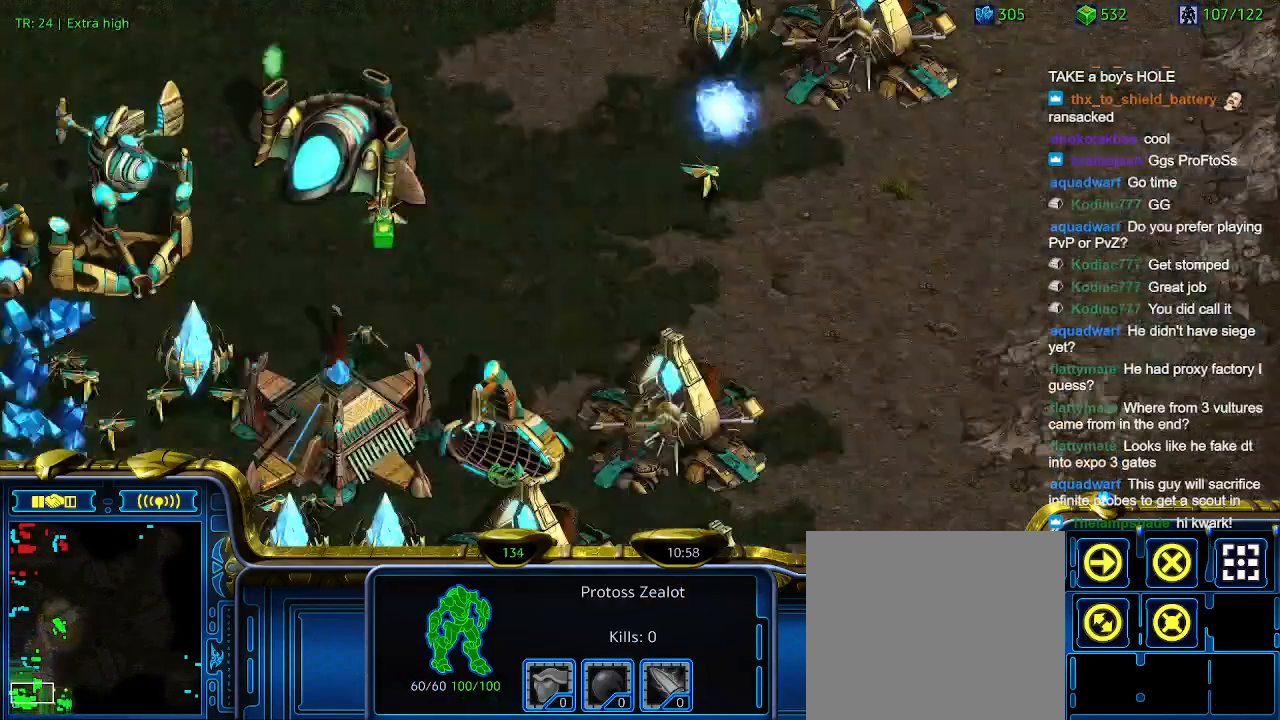
{"keys": [], "events": []}
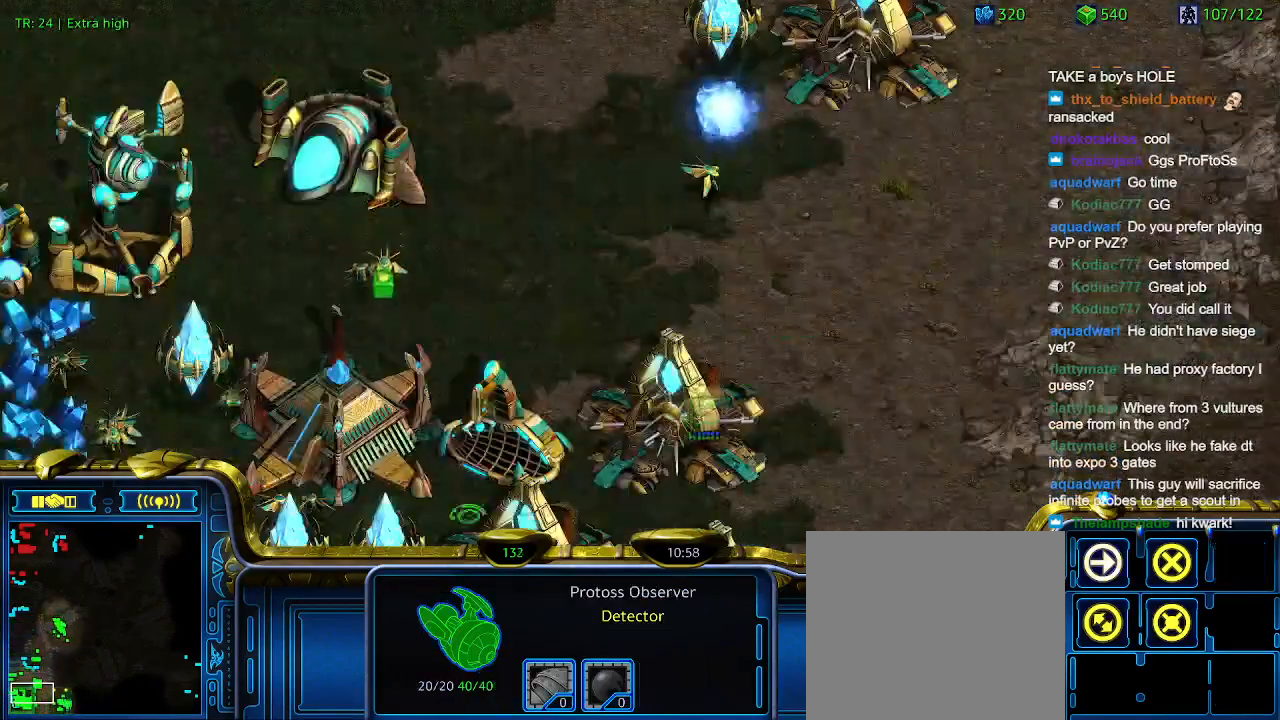
{"keys": [], "events": []}
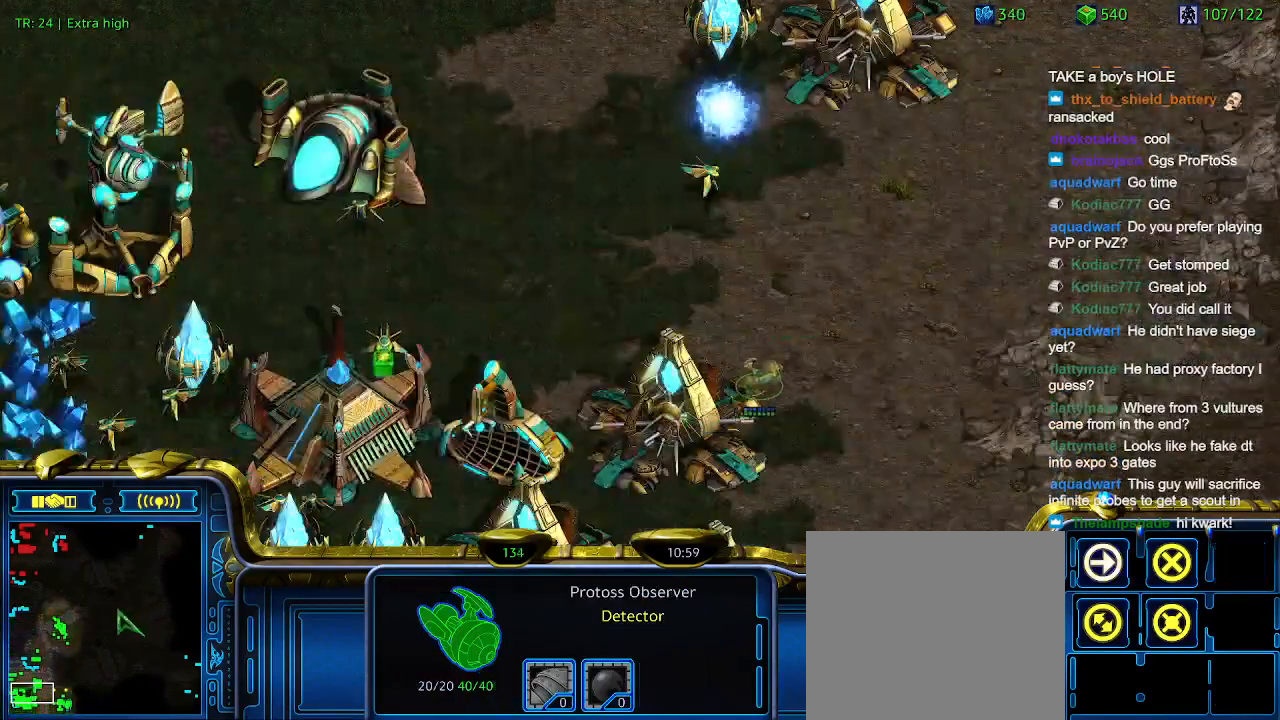
{"keys": [], "events": []}
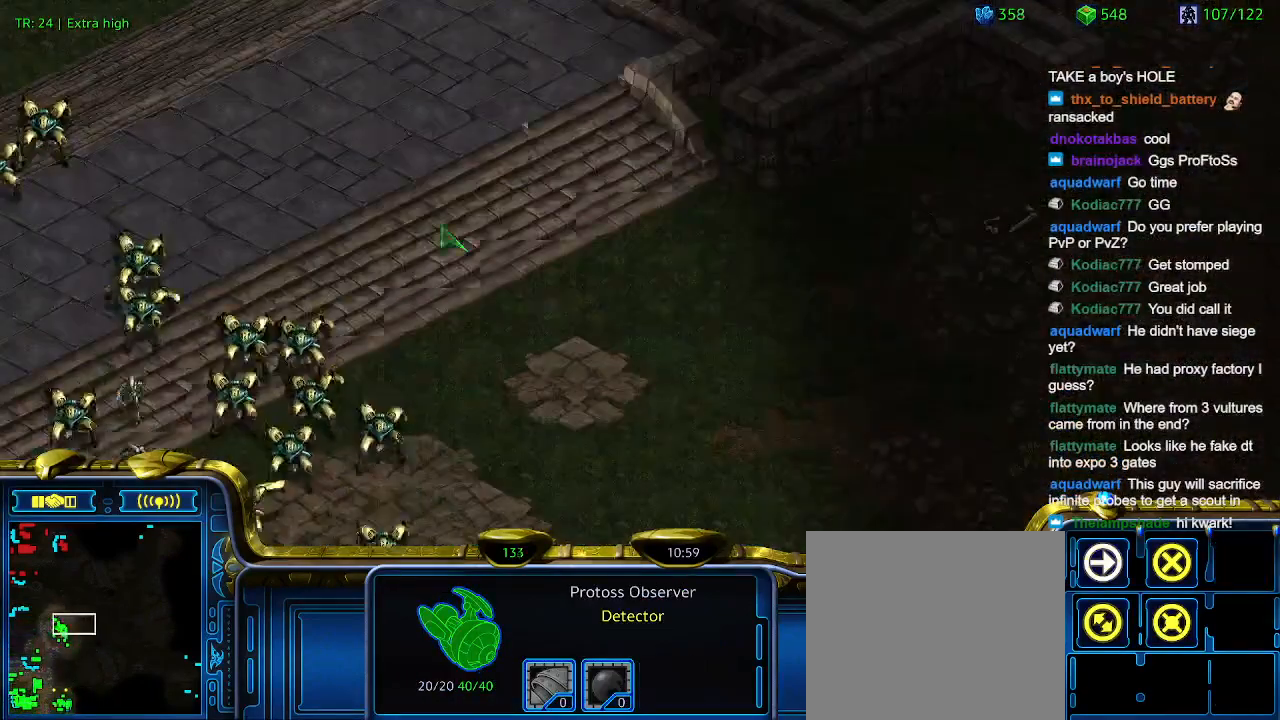
{"keys": [], "events": []}
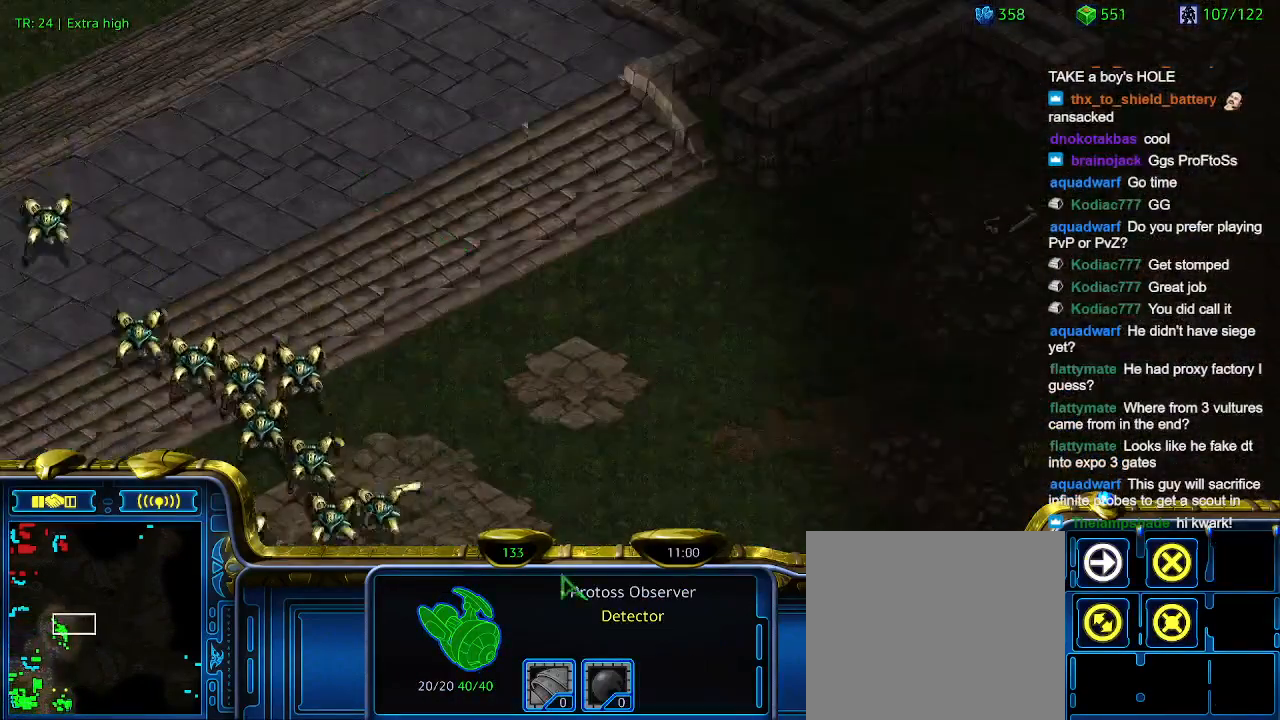
{"keys": [], "events": [[167, "1", "down"], [200, "1", "up"]]}
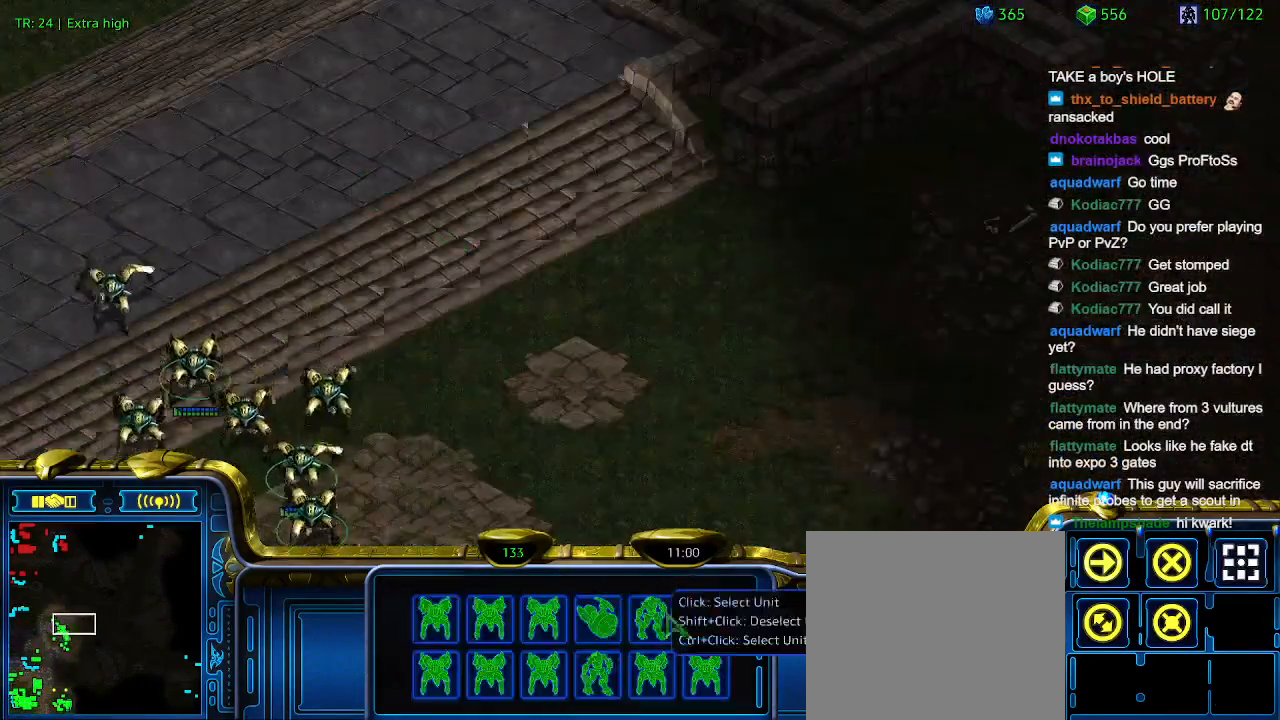
{"keys": [], "events": []}
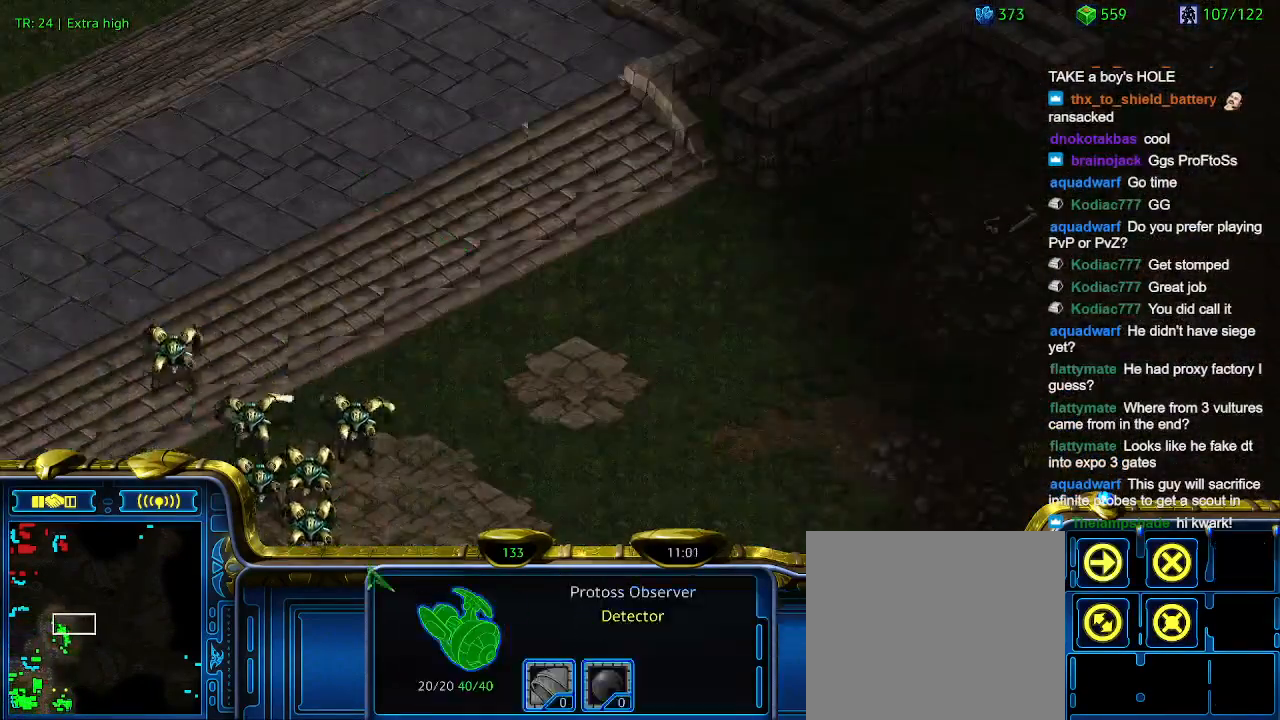
{"keys": [], "events": []}
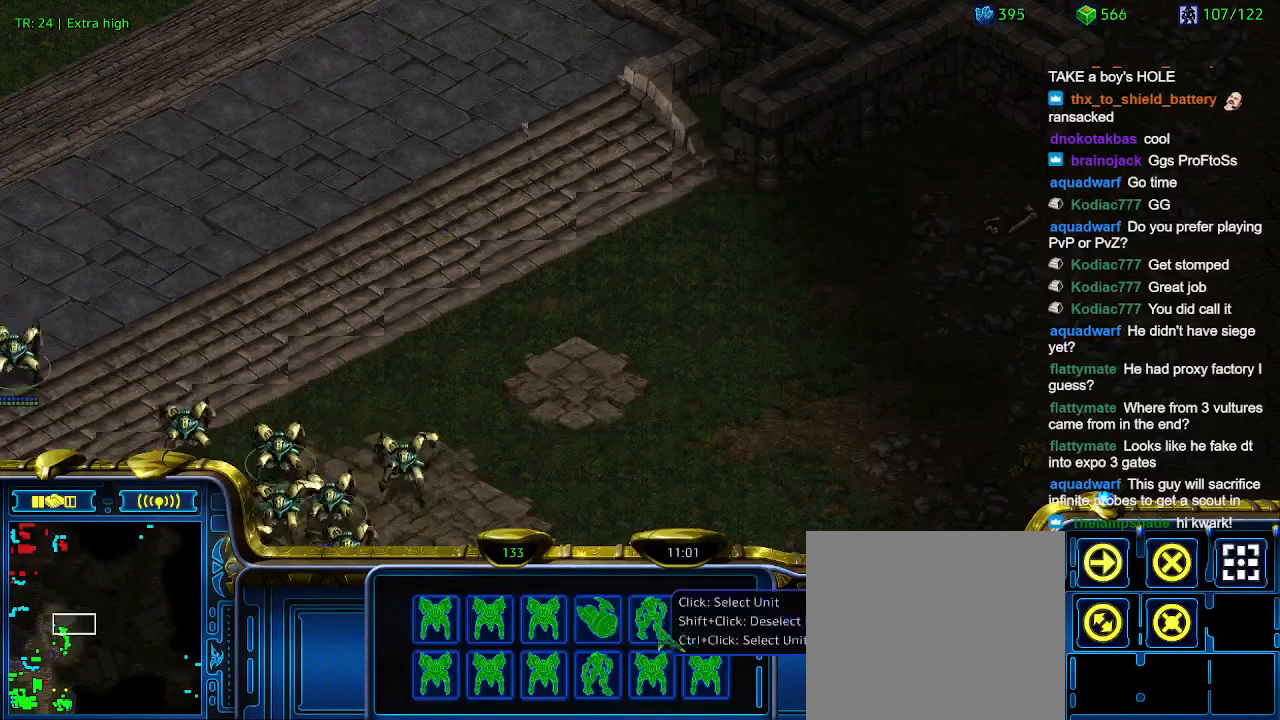
{"keys": [], "events": [[33, "1", "down"], [67, "1", "up"]]}
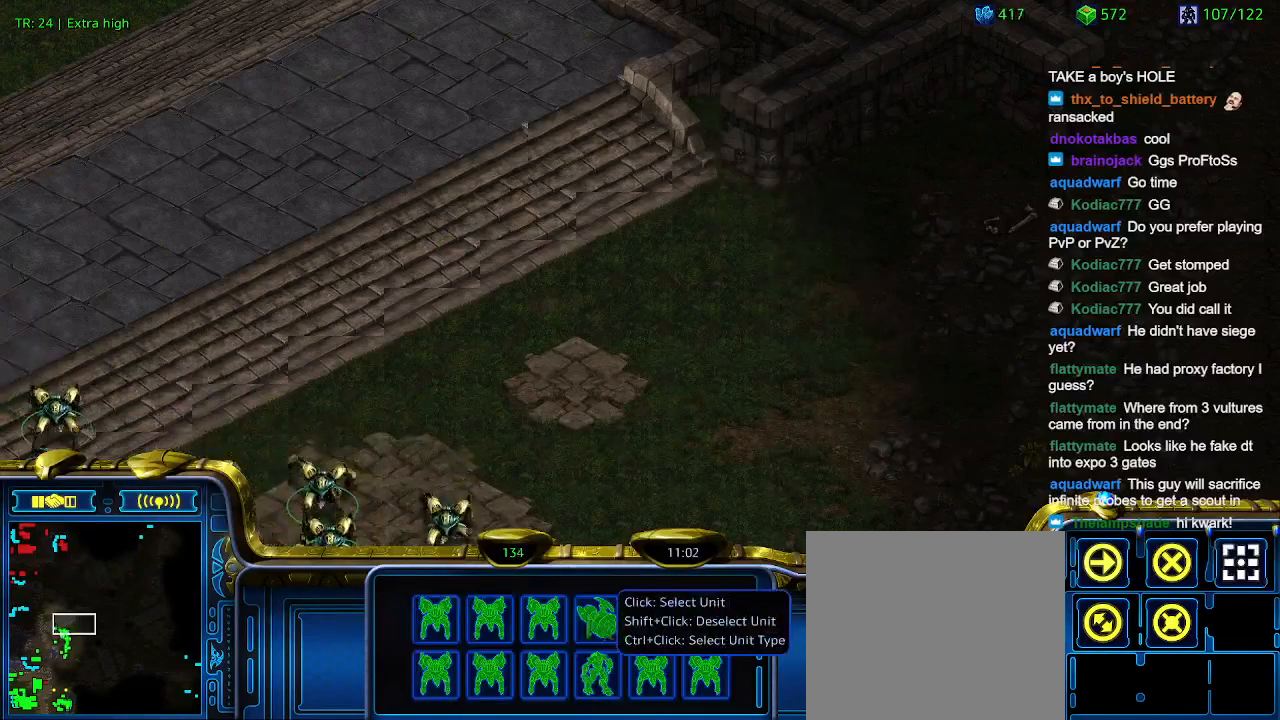
{"keys": [], "events": [[267, "ctrl", "down"], [367, "1", "down"], [467, "ctrl", "up"], [500, "1", "up"]]}
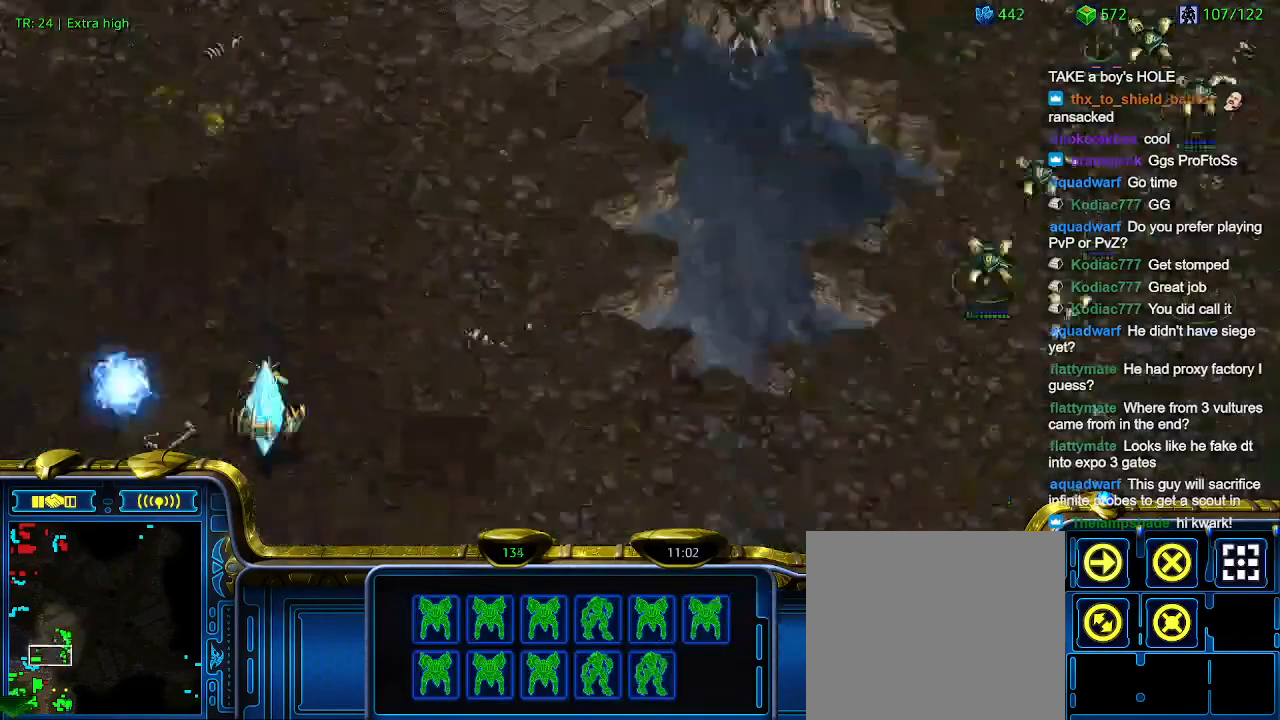
{"keys": ["a"], "events": [[467, "a", "down"]]}
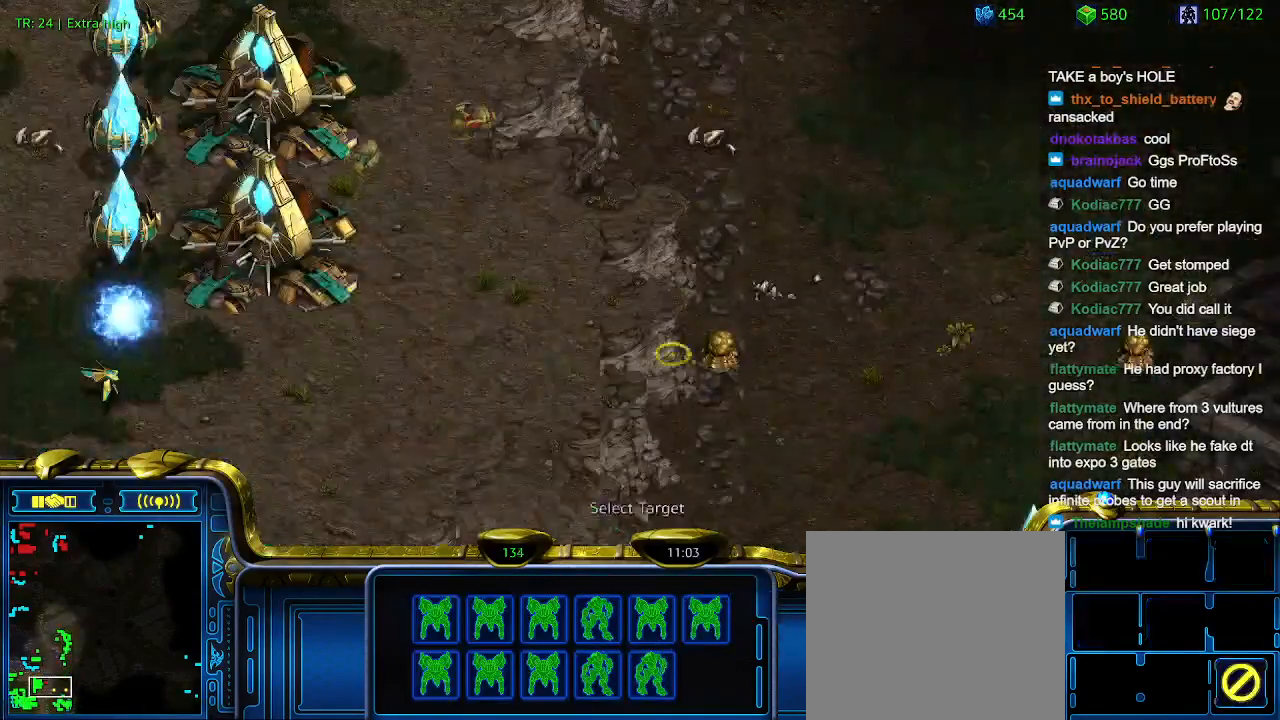
{"keys": [], "events": [[100, "a", "up"], [400, "2", "down"], [433, "2", "up"]]}
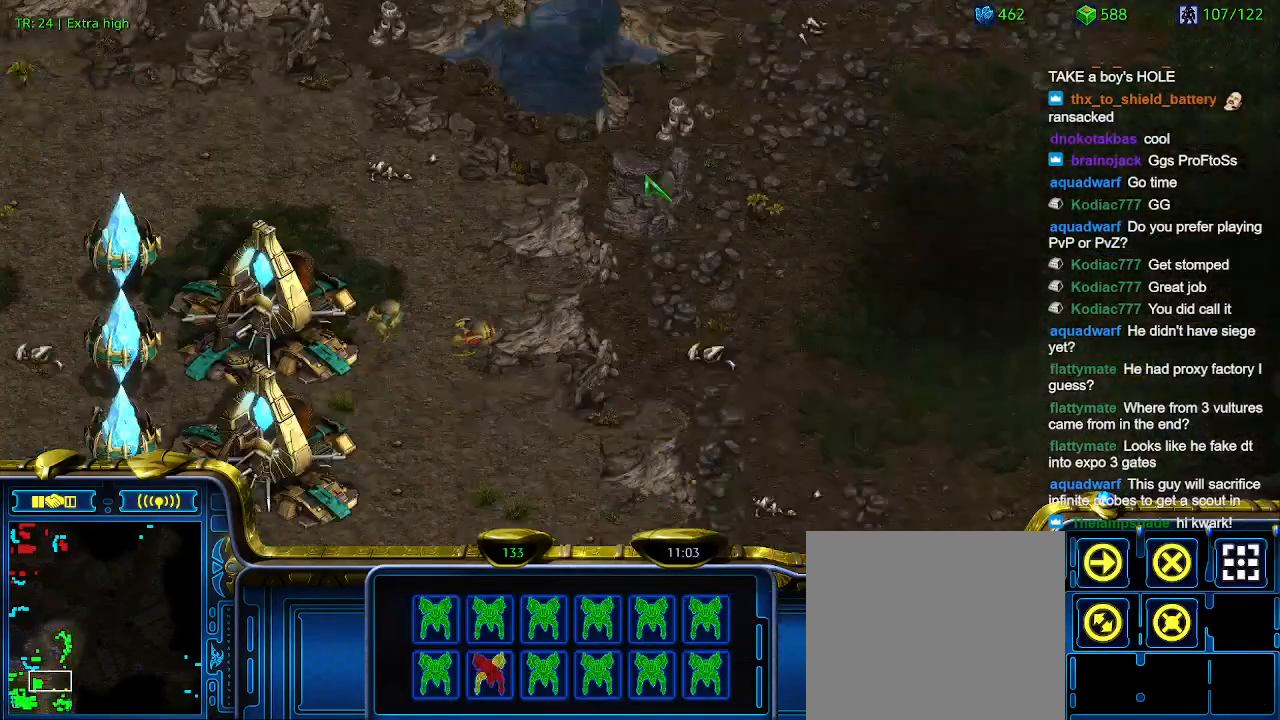
{"keys": ["a"], "events": [[33, "a", "down"], [167, "a", "up"], [267, "3", "down"], [333, "3", "up"], [400, "a", "down"]]}
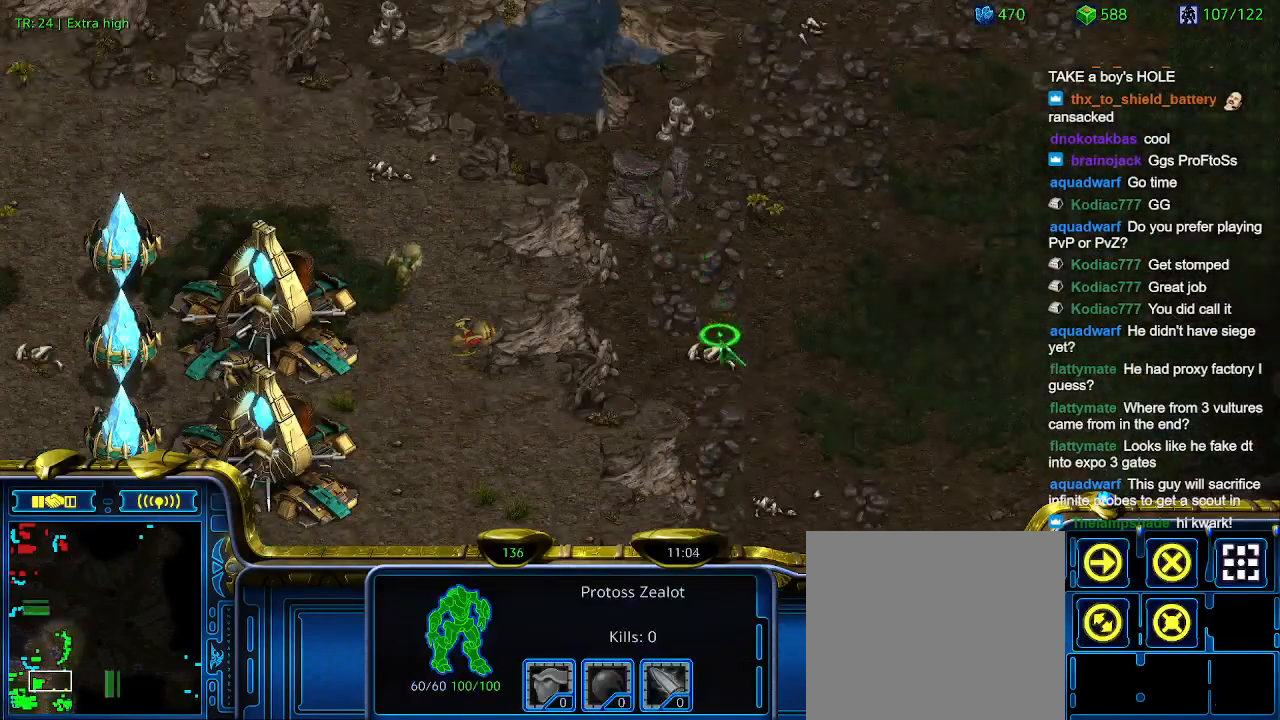
{"keys": [], "events": [[67, "a", "up"]]}
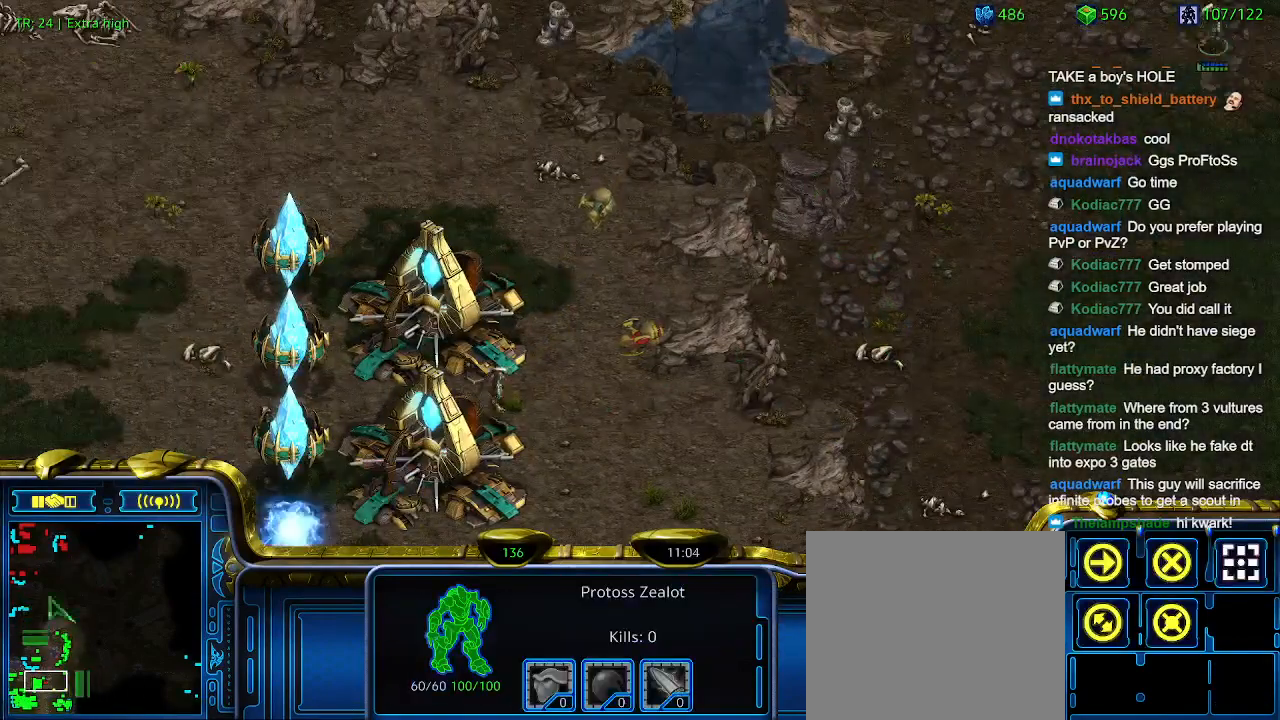
{"keys": [], "events": []}